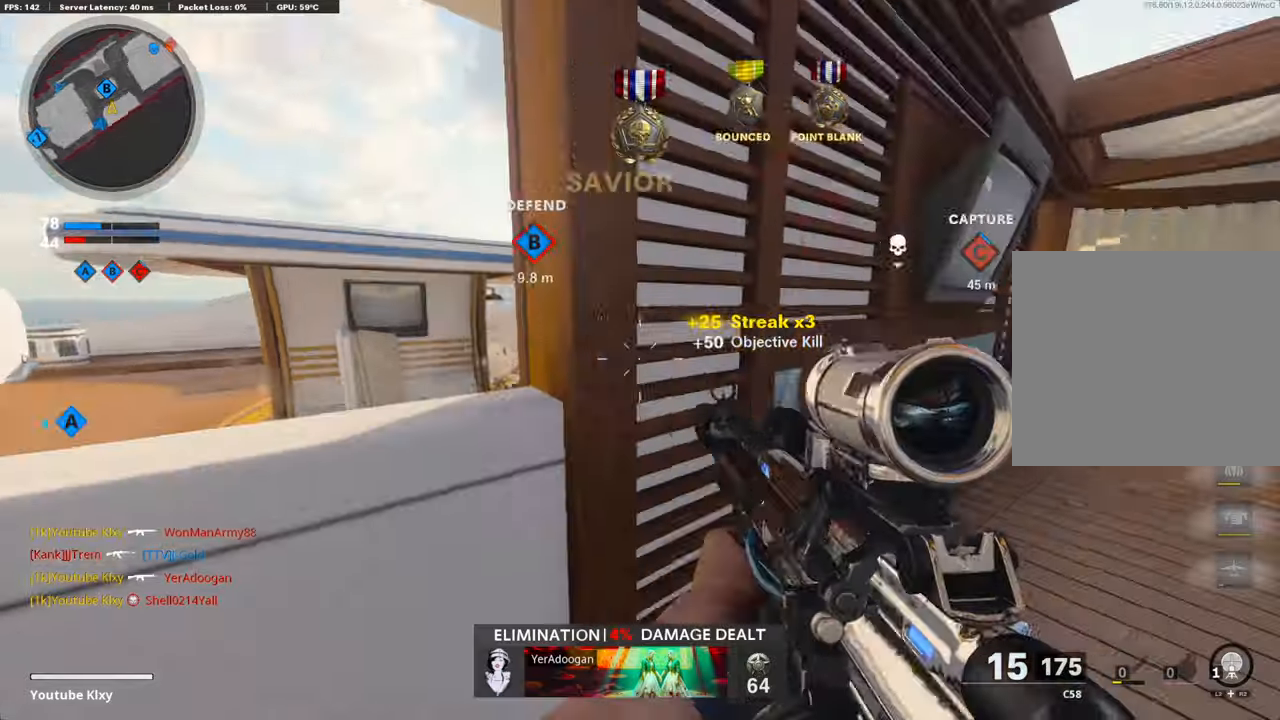
Gameplay with a controller (PlayStation layout); each line is a JSON object with the inputs held at the frame after it. "events" lists button and stick changes between this image and that frame as [ms after this image, input, new state], when the widget could be followed in between.
{"buttons": [], "left_stick": "up-right", "right_stick": "down-left", "events": [[50, "left_stick", "up-right"], [84, "L3", "down"], [151, "SQUARE", "down"], [168, "right_stick", "center"], [219, "SQUARE", "up"], [235, "L3", "up"], [235, "left_stick", "up"], [370, "left_stick", "up-right"], [454, "right_stick", "down-left"]]}
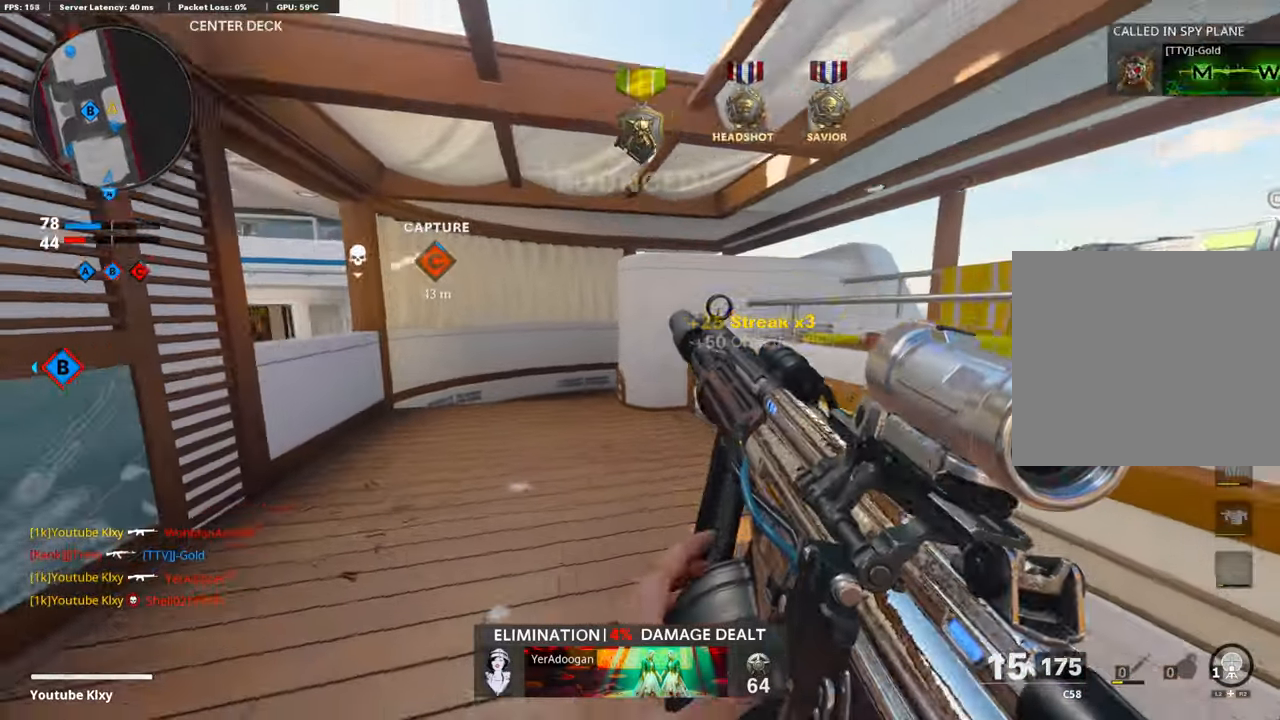
{"buttons": ["L3"], "left_stick": "up-left", "right_stick": "right", "events": [[34, "left_stick", "up"], [34, "right_stick", "center"], [168, "left_stick", "up-left"], [286, "right_stick", "left"], [320, "L3", "down"], [387, "right_stick", "center"], [437, "right_stick", "right"]]}
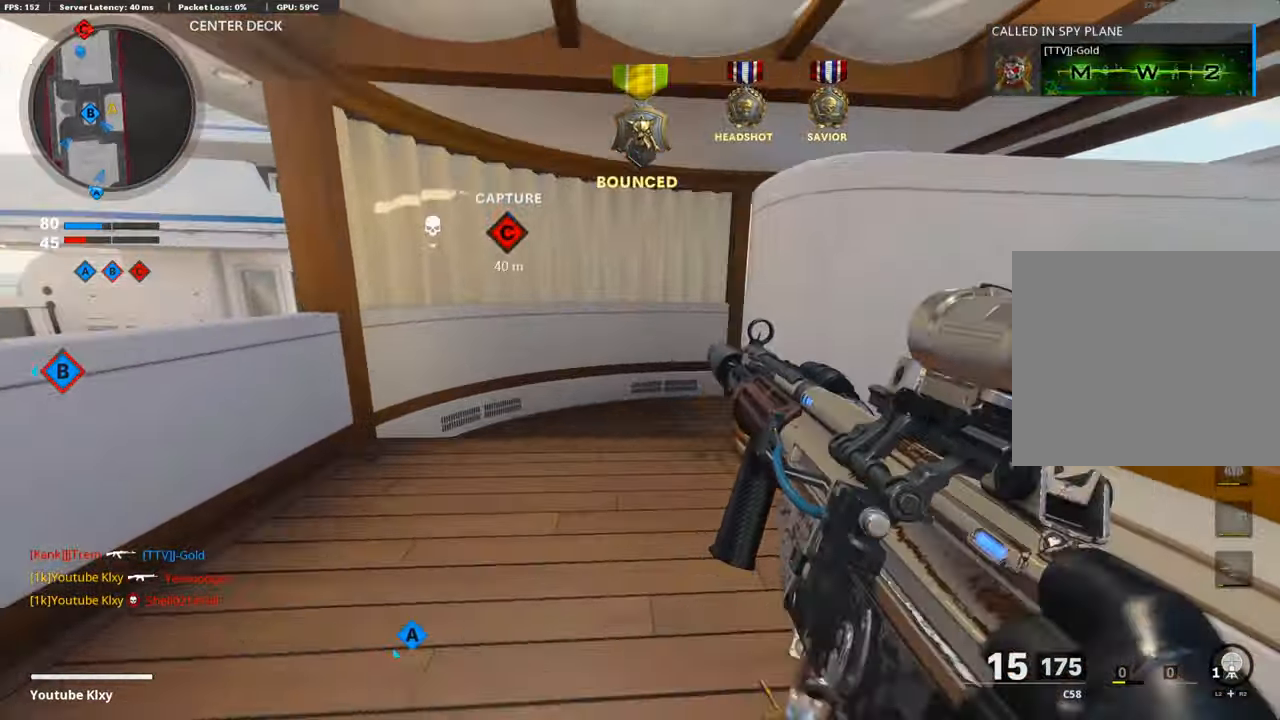
{"buttons": ["L3"], "left_stick": "up", "right_stick": "center", "events": [[50, "R3", "down"], [151, "R3", "up"], [168, "L3", "up"], [252, "L3", "down"], [252, "R3", "down"], [336, "R3", "up"], [386, "right_stick", "center"], [437, "left_stick", "up"]]}
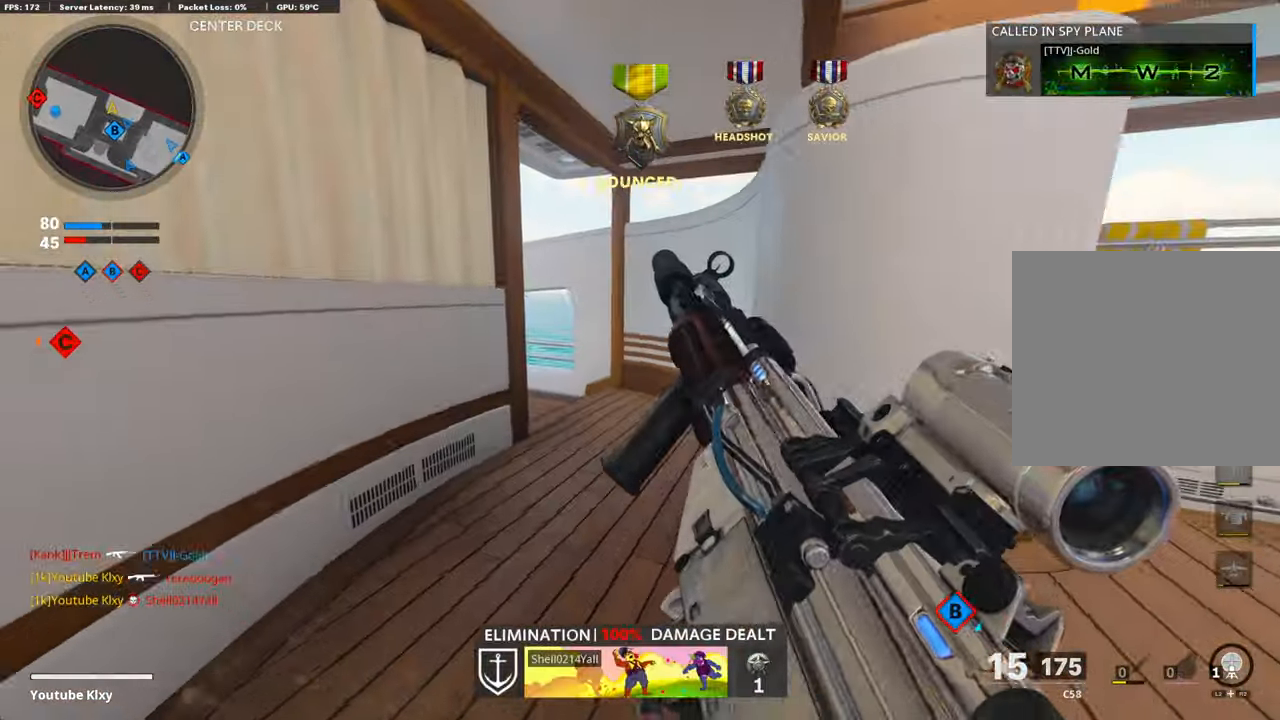
{"buttons": ["R3"], "left_stick": "up", "right_stick": "left", "events": [[84, "L3", "up"], [319, "right_stick", "left"], [336, "R3", "down"], [420, "R3", "up"], [487, "R3", "down"]]}
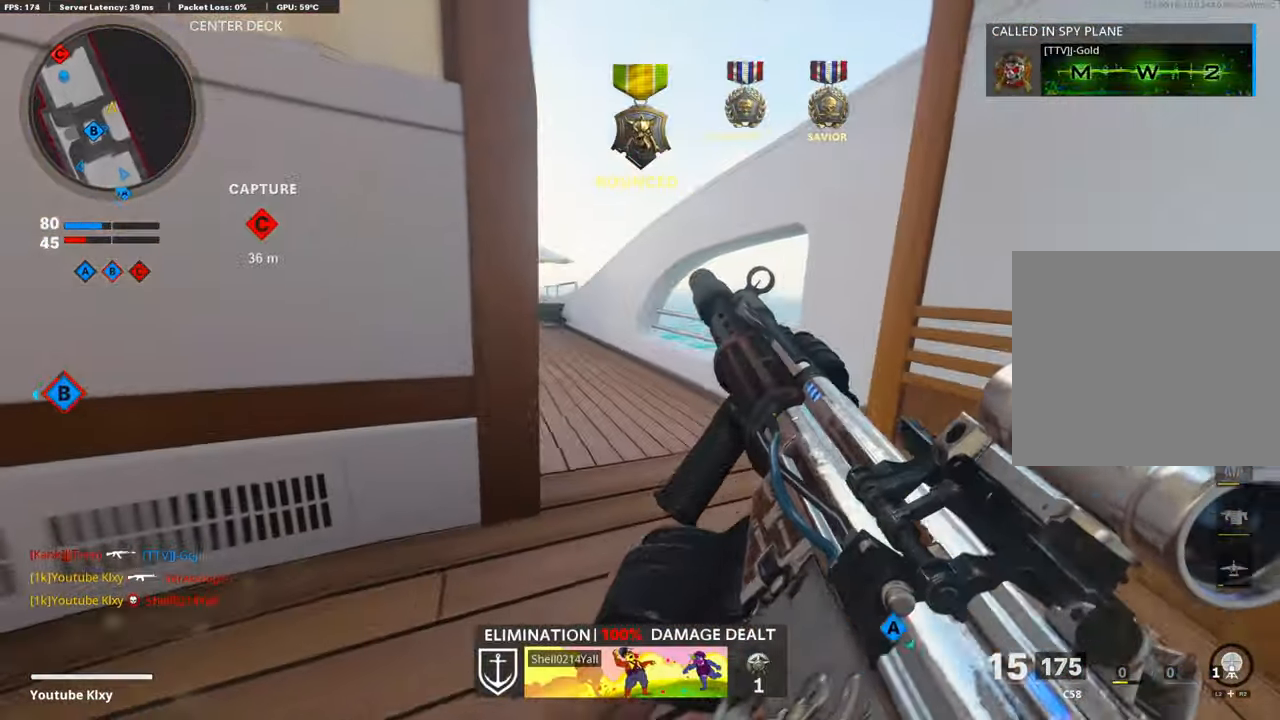
{"buttons": ["L1"], "left_stick": "left", "right_stick": "up-left", "events": [[34, "right_stick", "up-left"], [50, "L1", "down"], [84, "R3", "up"], [101, "left_stick", "right"], [168, "right_stick", "left"], [252, "left_stick", "left"], [302, "right_stick", "up-left"]]}
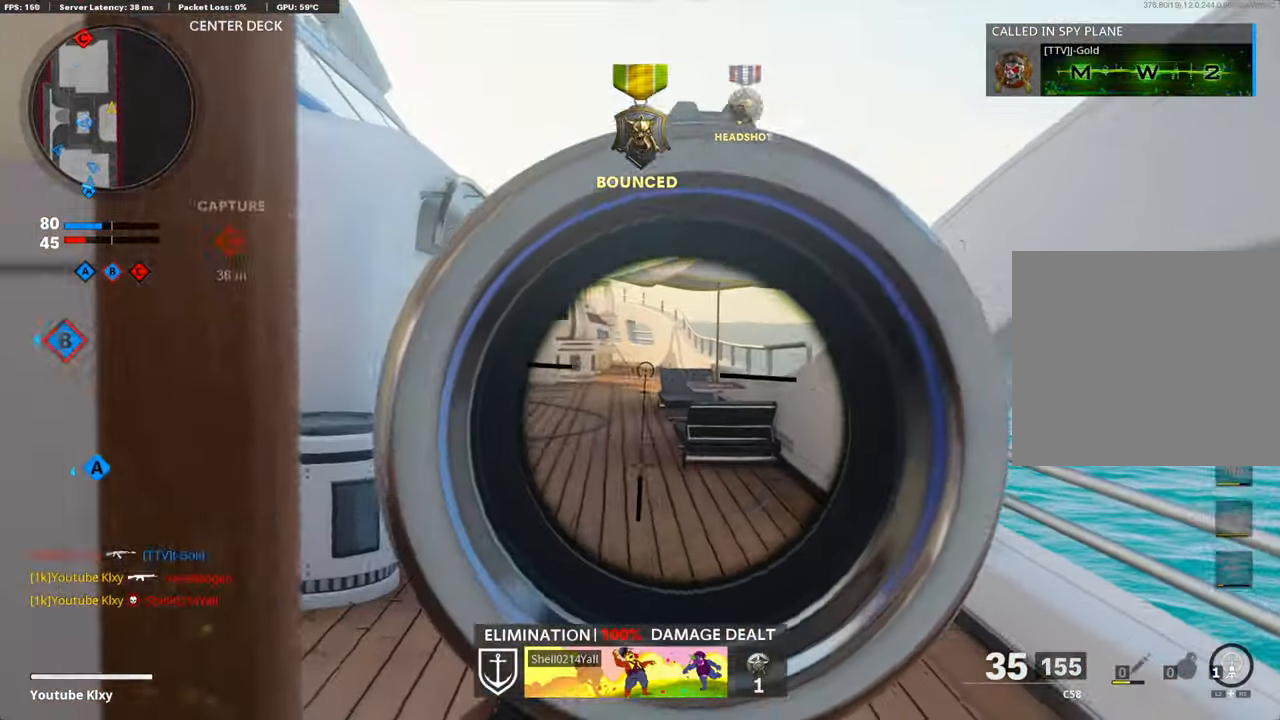
{"buttons": ["L3"], "left_stick": "up-right", "right_stick": "left", "events": [[17, "right_stick", "left"], [101, "L1", "up"], [101, "left_stick", "up-right"], [135, "right_stick", "center"], [202, "L3", "down"], [303, "right_stick", "left"]]}
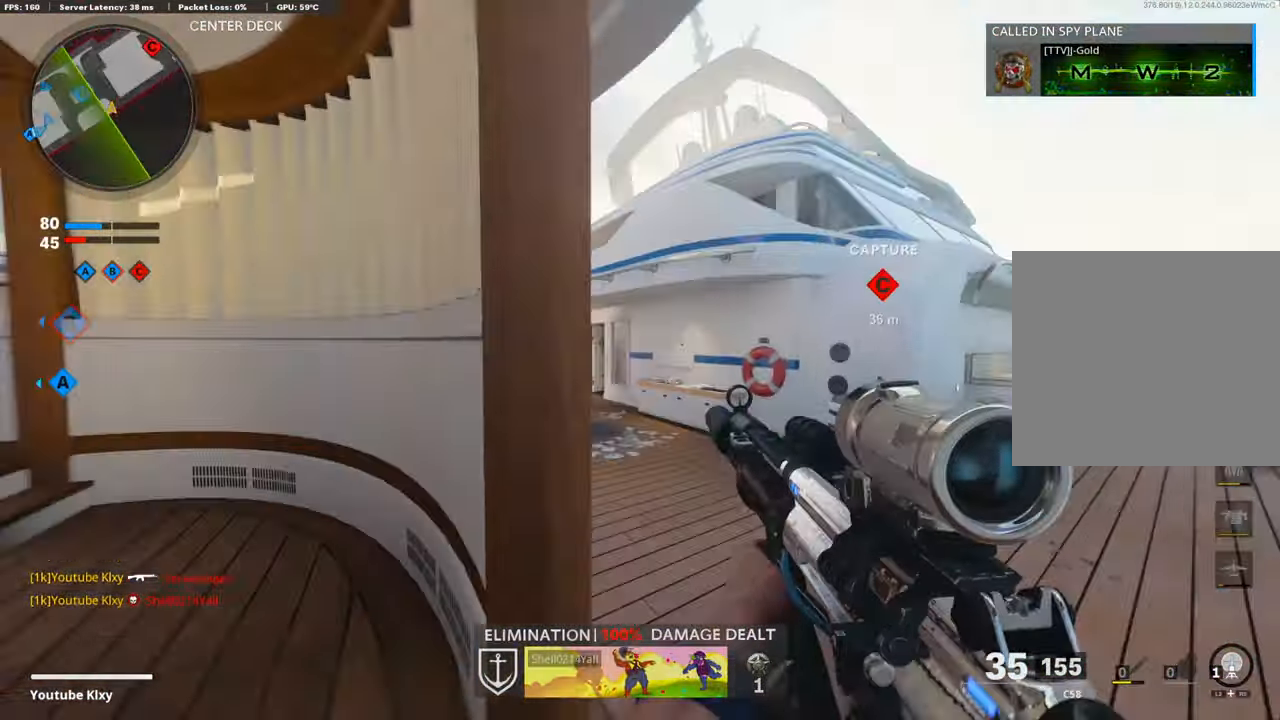
{"buttons": [], "left_stick": "up-right", "right_stick": "center", "events": [[33, "right_stick", "center"], [487, "L3", "up"]]}
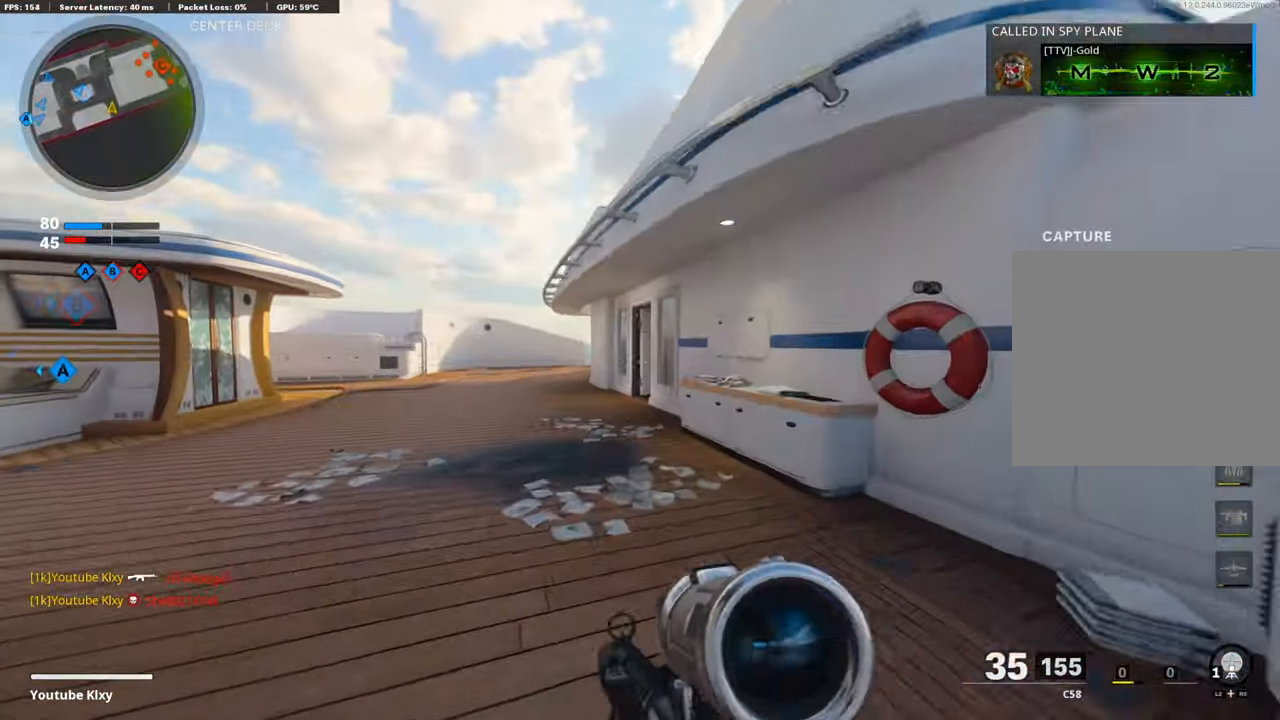
{"buttons": [], "left_stick": "down-right", "right_stick": "center", "events": [[168, "left_stick", "right"], [235, "right_stick", "right"], [285, "left_stick", "down-right"], [487, "right_stick", "center"]]}
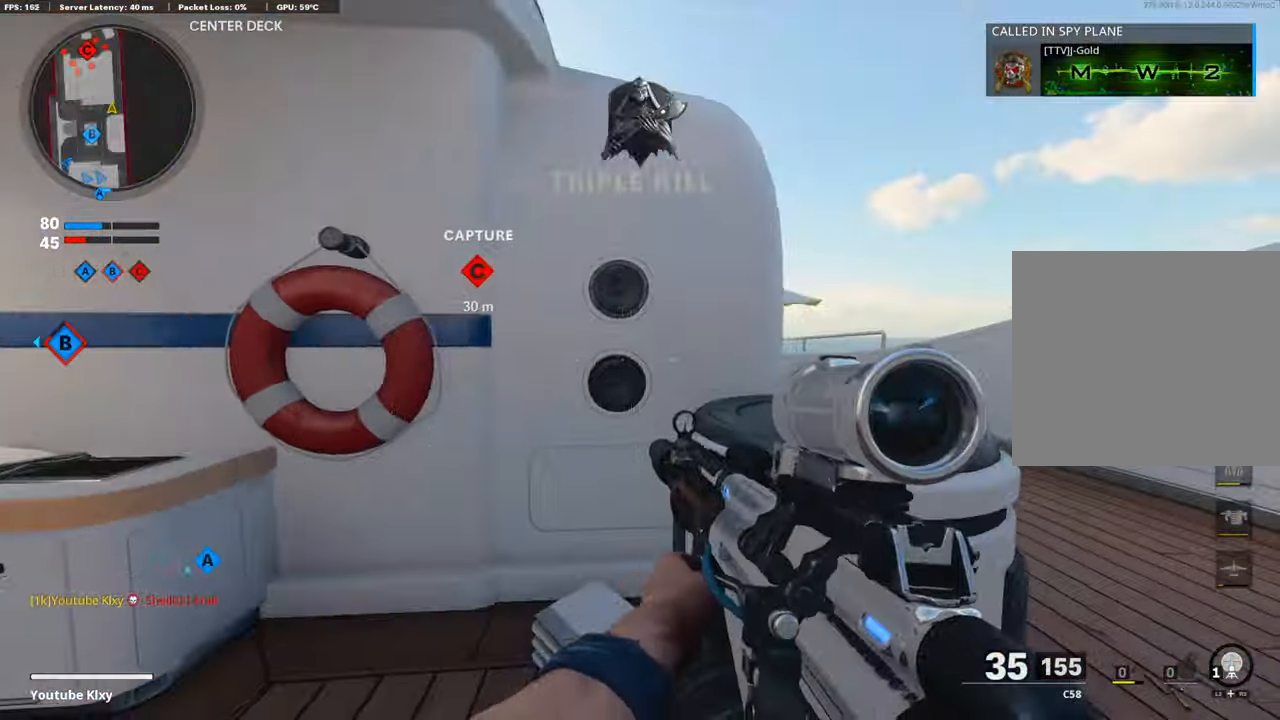
{"buttons": ["L1"], "left_stick": "up-right", "right_stick": "up-left", "events": [[17, "L1", "down"], [50, "left_stick", "up-right"], [202, "right_stick", "up"], [487, "right_stick", "up-left"]]}
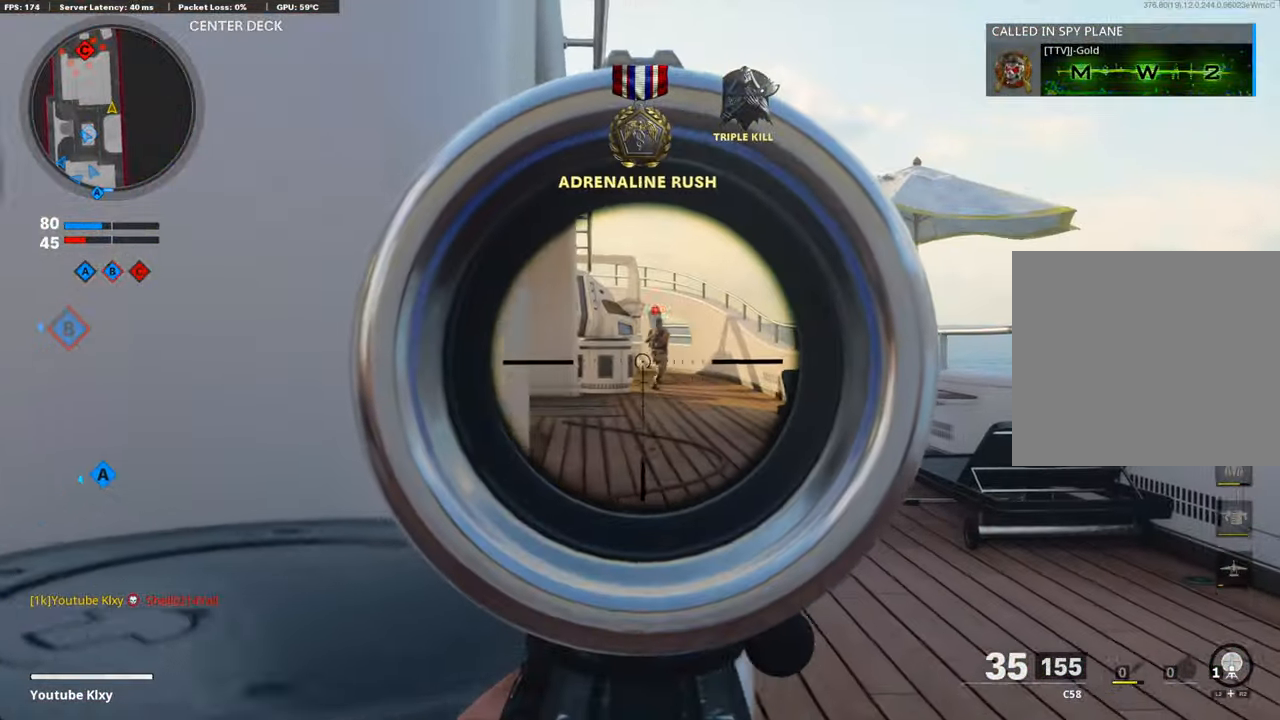
{"buttons": ["L1", "R1"], "left_stick": "left", "right_stick": "left", "events": [[151, "R1", "down"], [151, "right_stick", "up-right"], [185, "left_stick", "left"], [303, "right_stick", "right"], [403, "right_stick", "center"], [454, "right_stick", "left"]]}
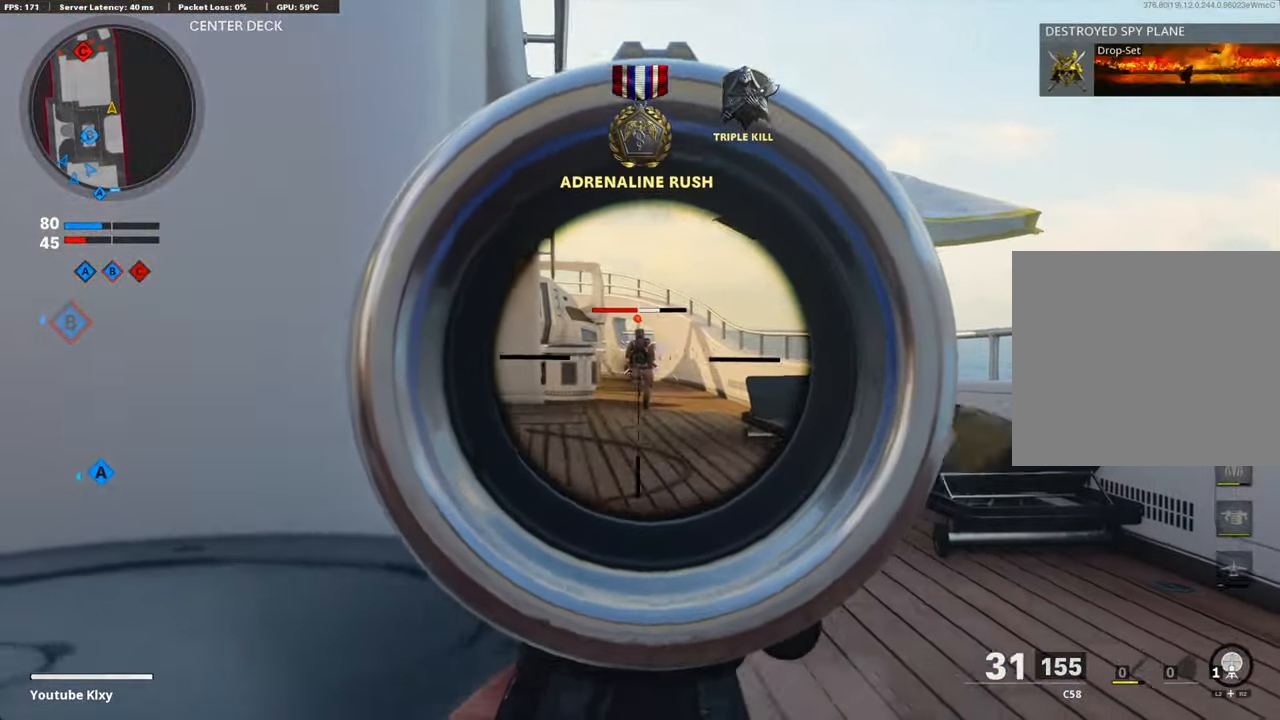
{"buttons": [], "left_stick": "left", "right_stick": "left", "events": [[84, "right_stick", "center"], [101, "left_stick", "up-right"], [202, "right_stick", "right"], [320, "right_stick", "center"], [454, "left_stick", "left"], [454, "right_stick", "left"], [488, "L1", "up"], [488, "R1", "up"]]}
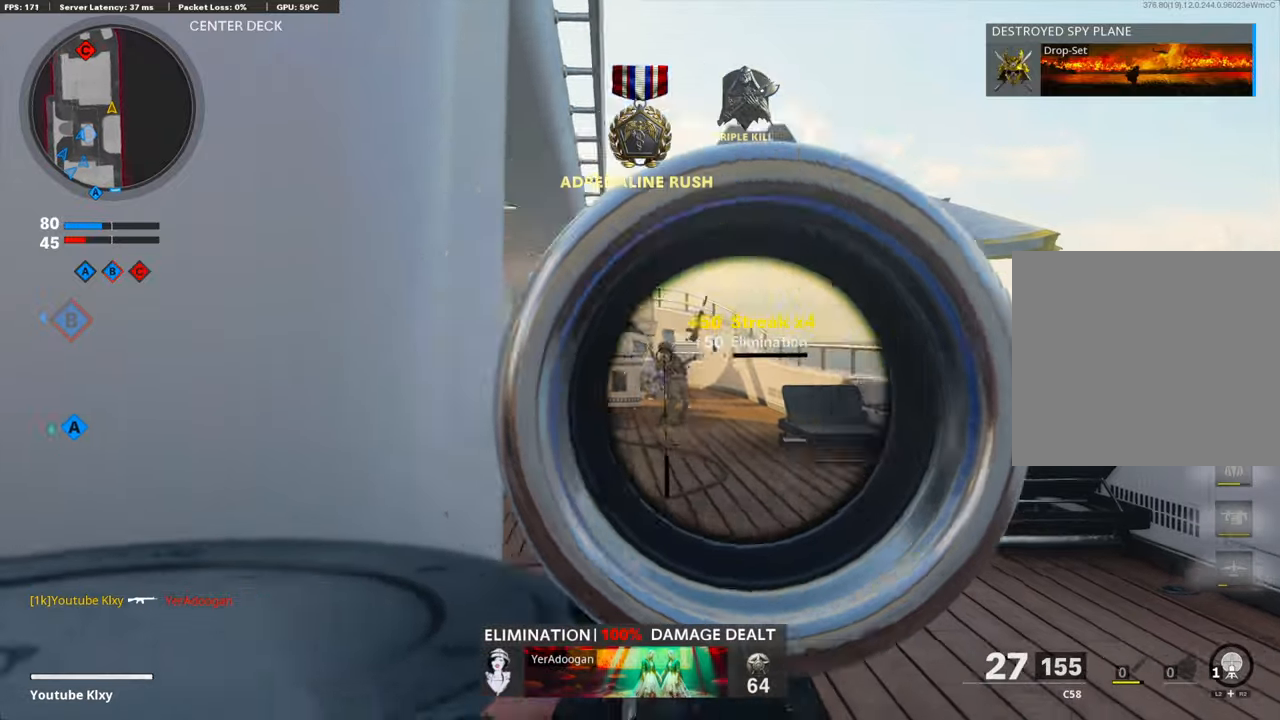
{"buttons": ["L1"], "left_stick": "left", "right_stick": "left", "events": [[168, "left_stick", "up"], [235, "L1", "down"], [235, "right_stick", "center"], [302, "left_stick", "right"], [369, "right_stick", "left"], [487, "left_stick", "left"]]}
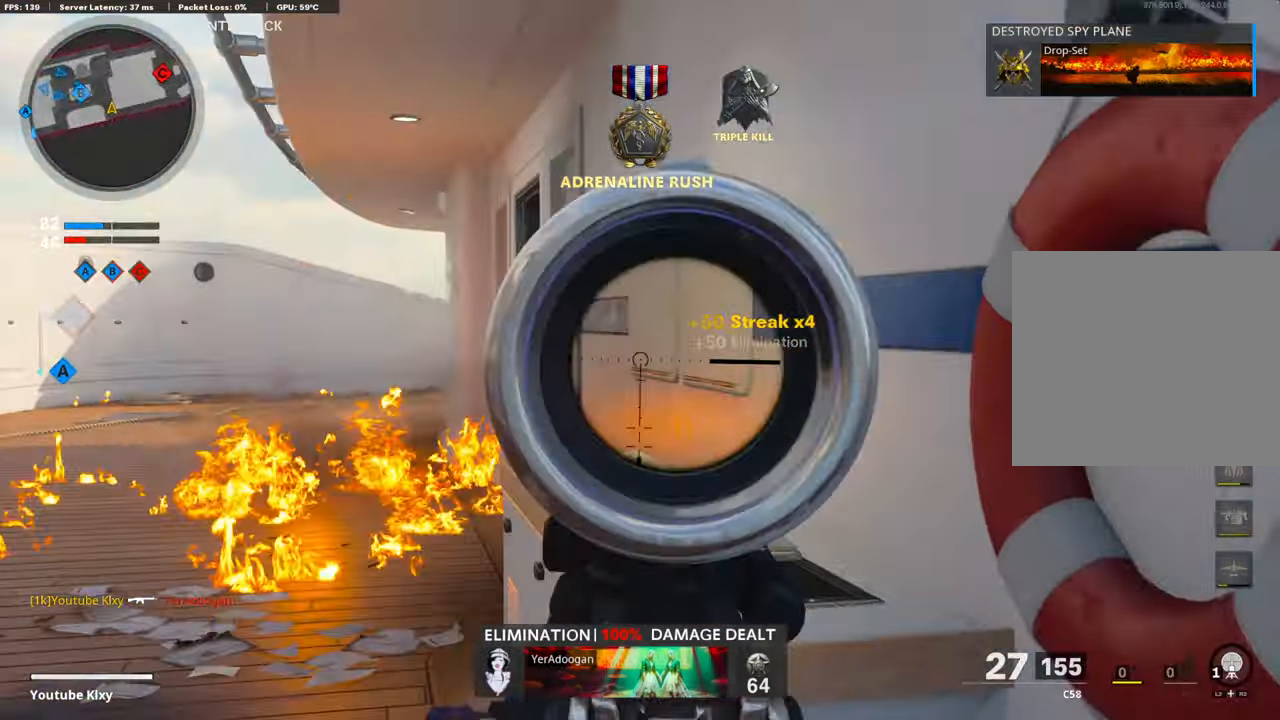
{"buttons": ["L1"], "left_stick": "left", "right_stick": "center", "events": [[185, "left_stick", "center"], [235, "left_stick", "up-right"], [252, "right_stick", "center"], [386, "left_stick", "left"], [386, "right_stick", "left"], [470, "right_stick", "center"]]}
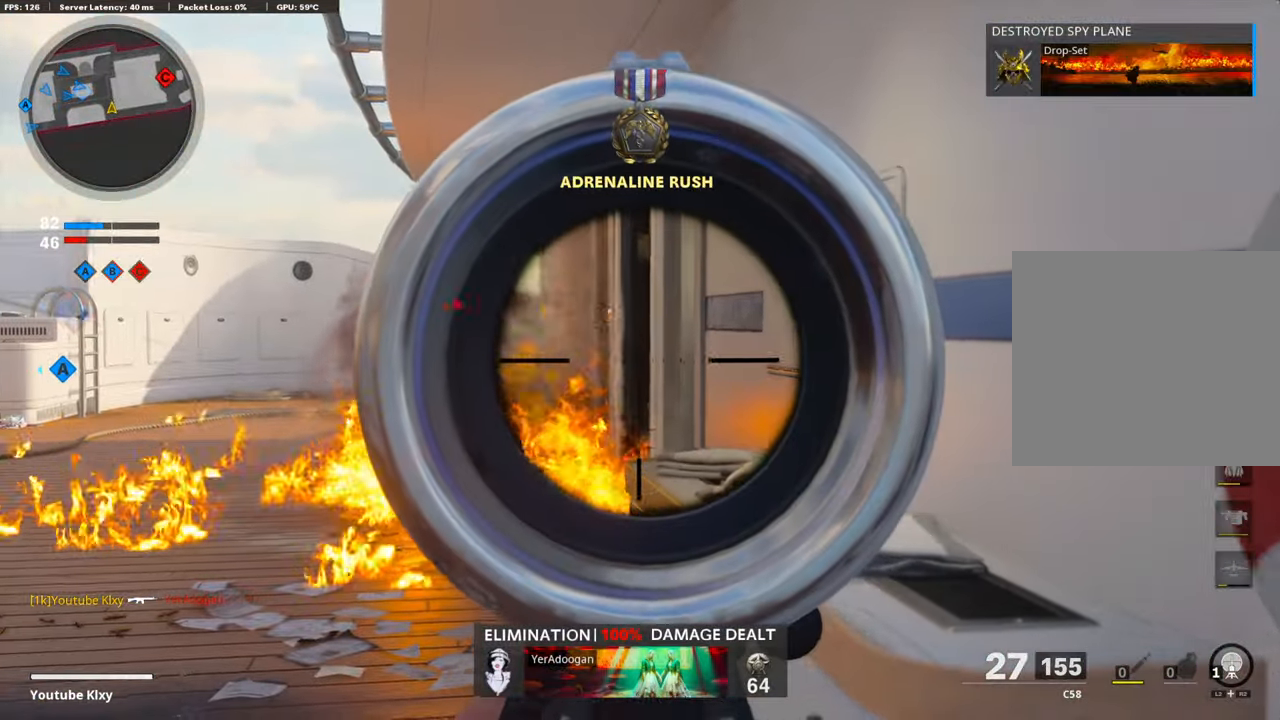
{"buttons": ["L1", "R1"], "left_stick": "right", "right_stick": "left", "events": [[17, "left_stick", "center"], [50, "right_stick", "left"], [118, "left_stick", "left"], [218, "R1", "down"], [269, "right_stick", "center"], [353, "left_stick", "right"], [454, "right_stick", "left"]]}
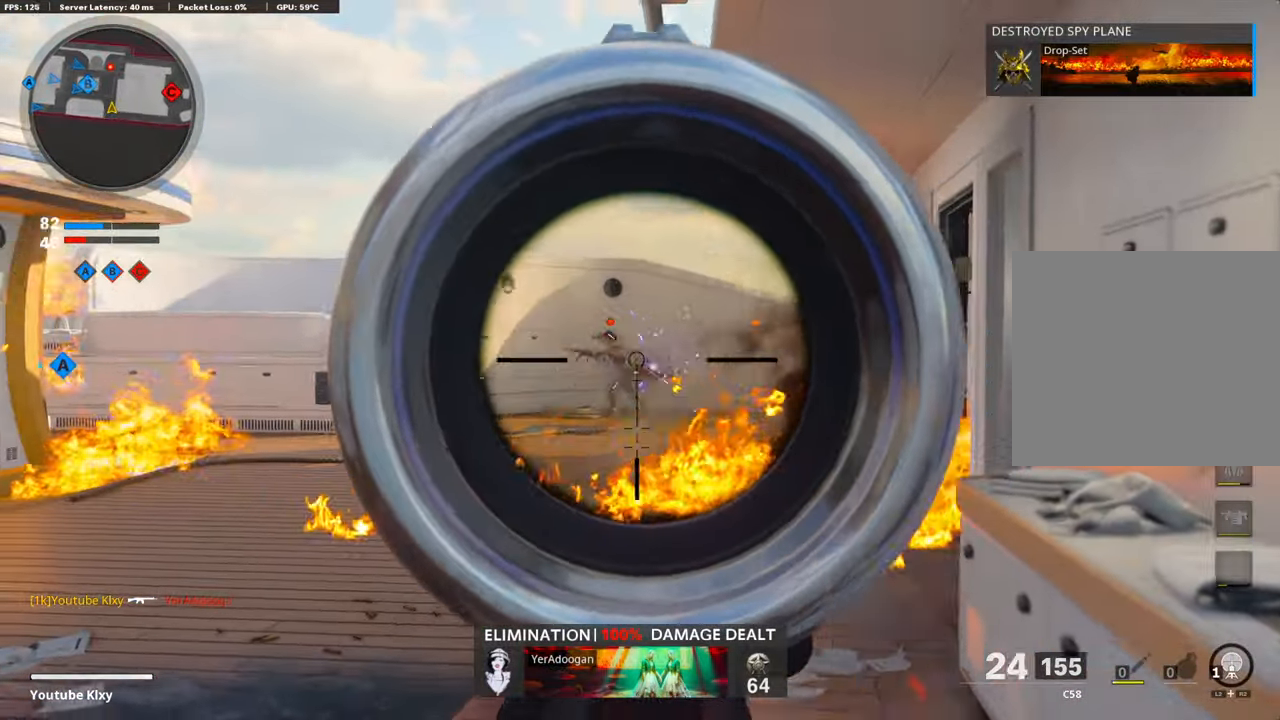
{"buttons": ["L1", "R1"], "left_stick": "left", "right_stick": "center", "events": [[68, "left_stick", "left"], [118, "right_stick", "center"], [219, "left_stick", "right"], [370, "right_stick", "left"], [387, "left_stick", "left"], [488, "right_stick", "center"]]}
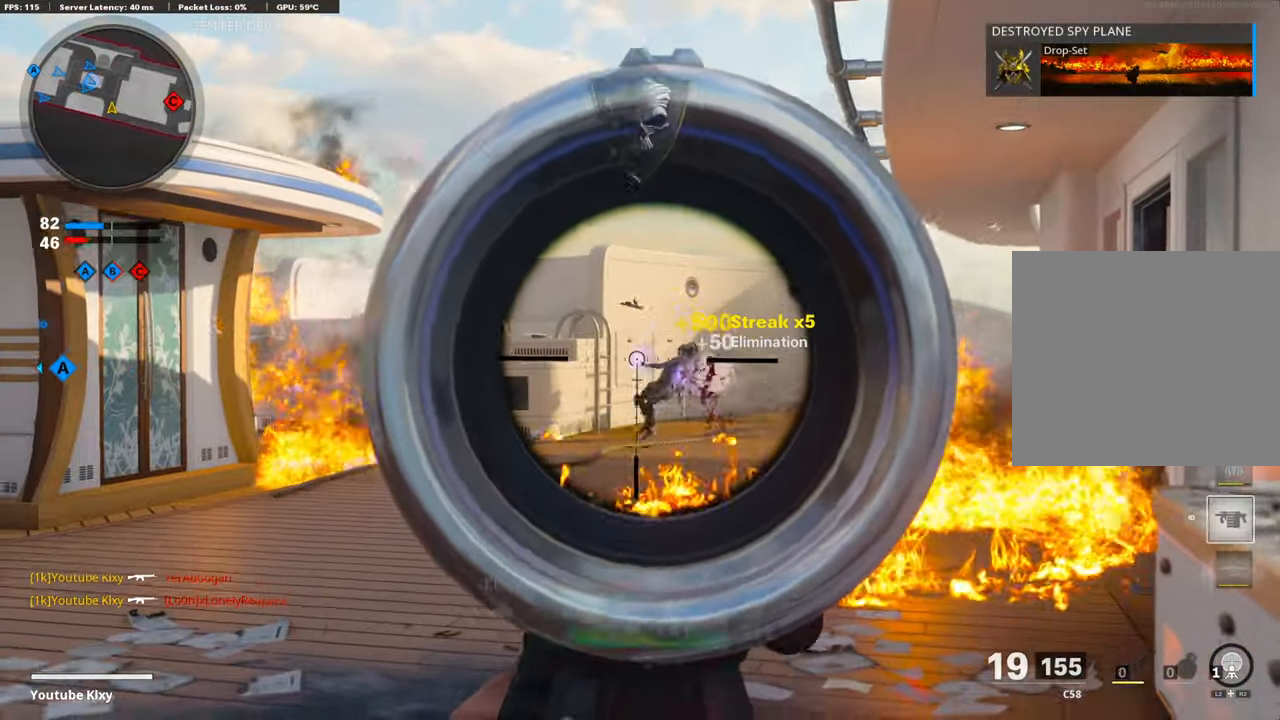
{"buttons": [], "left_stick": "down-right", "right_stick": "center", "events": [[67, "right_stick", "right"], [84, "L1", "up"], [100, "left_stick", "center"], [117, "R1", "up"], [151, "left_stick", "down-right"], [302, "SQUARE", "down"], [369, "SQUARE", "up"], [403, "right_stick", "center"]]}
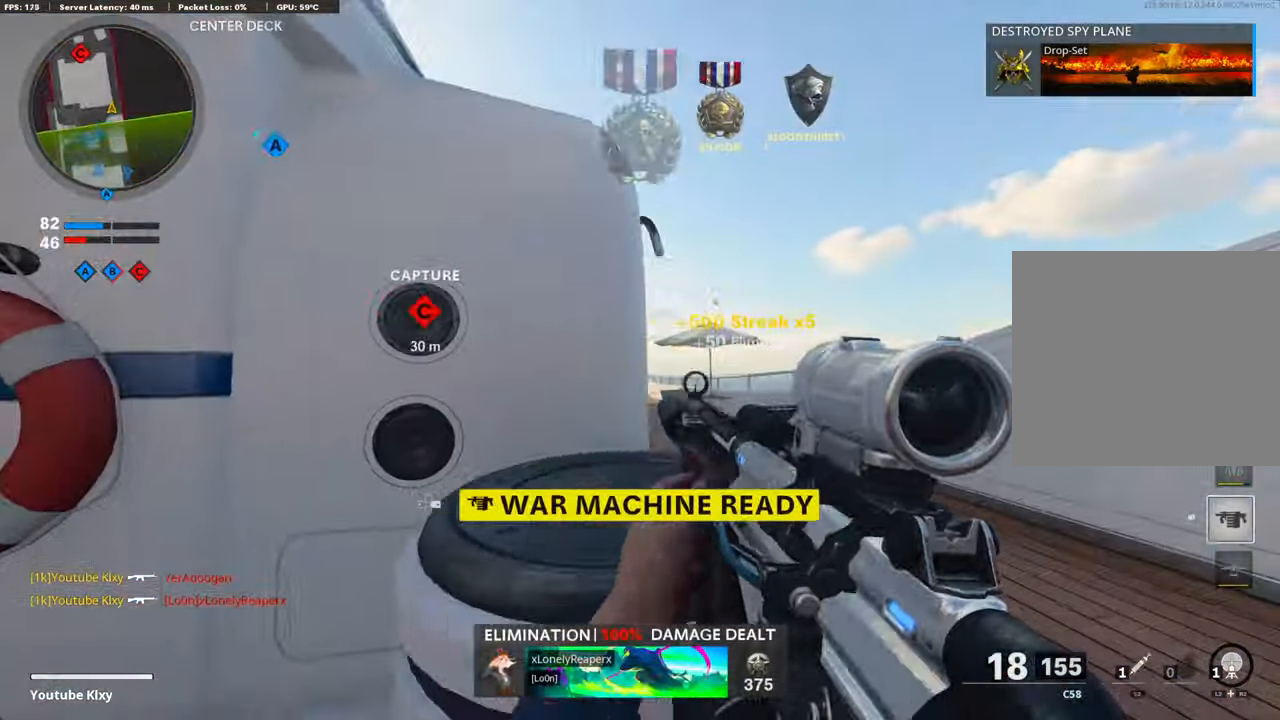
{"buttons": [], "left_stick": "up", "right_stick": "left", "events": [[16, "right_stick", "down-right"], [67, "left_stick", "up-right"], [117, "left_stick", "up-left"], [117, "right_stick", "center"], [185, "R3", "down"], [185, "left_stick", "left"], [302, "R3", "up"], [302, "right_stick", "left"], [504, "left_stick", "up"]]}
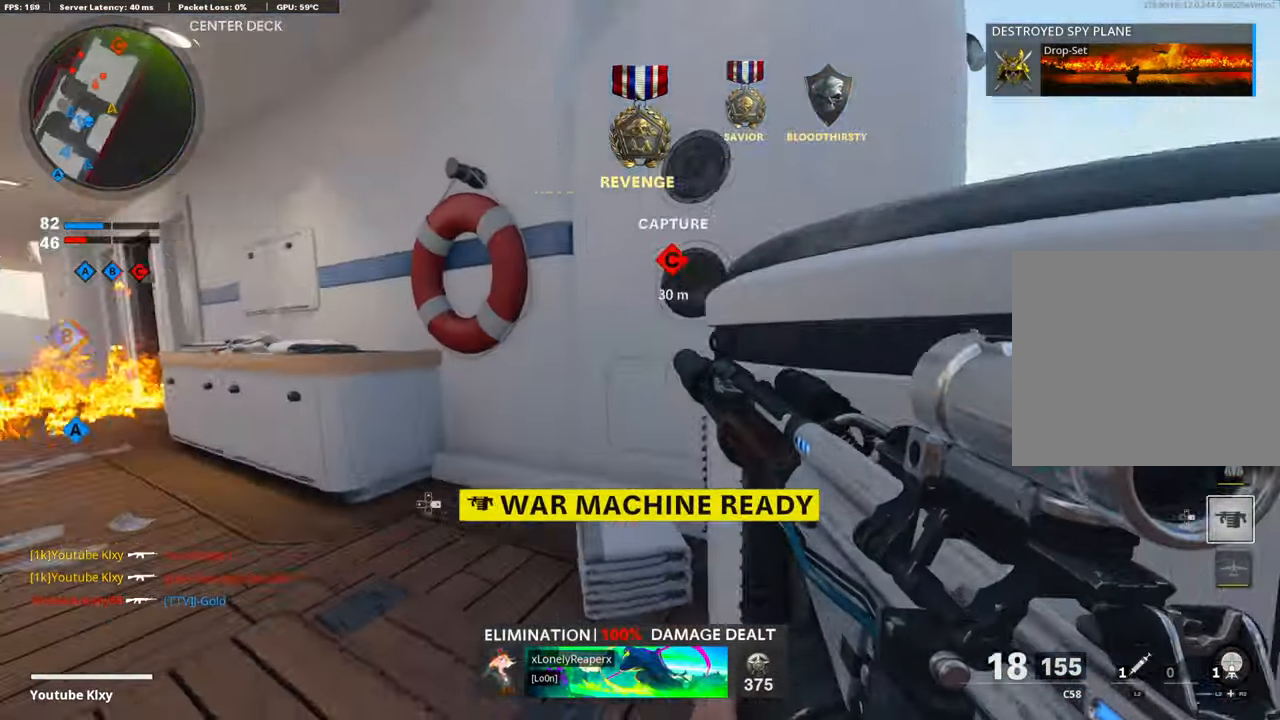
{"buttons": [], "left_stick": "center", "right_stick": "left", "events": [[134, "left_stick", "up-right"], [302, "right_stick", "center"], [353, "left_stick", "right"], [370, "right_stick", "left"], [454, "left_stick", "center"]]}
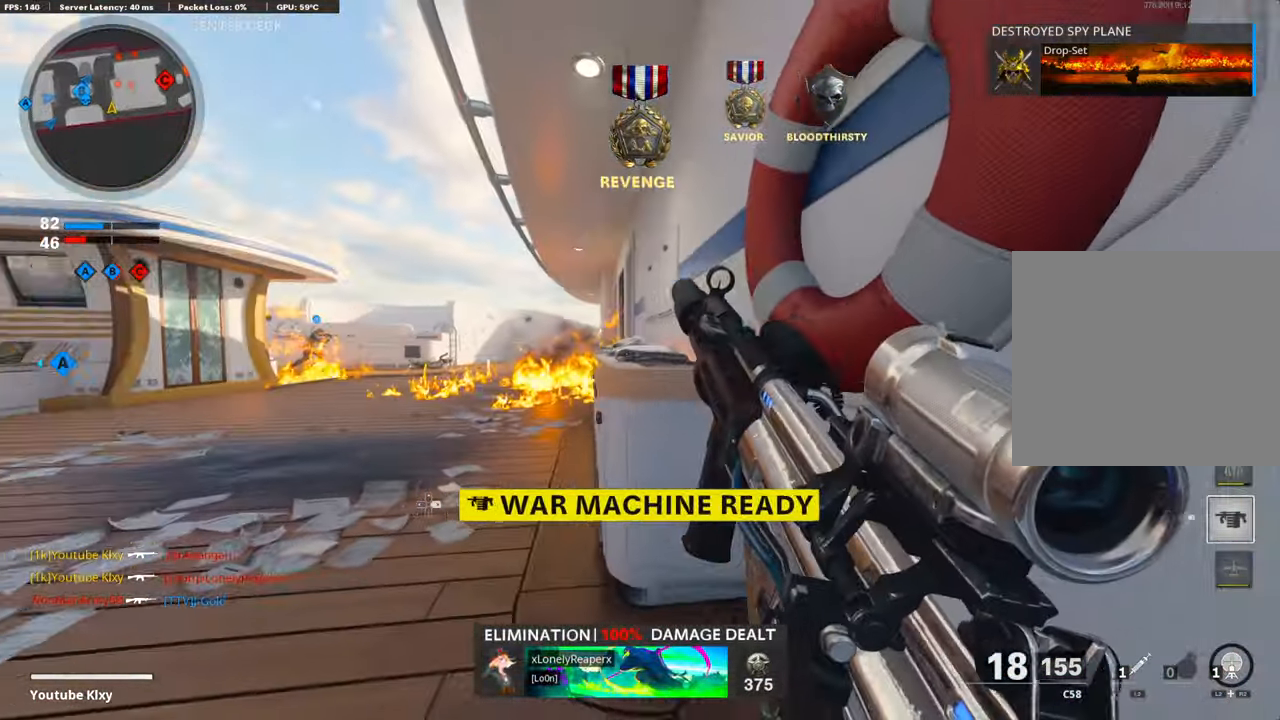
{"buttons": ["L1"], "left_stick": "center", "right_stick": "right", "events": [[101, "left_stick", "right"], [101, "right_stick", "center"], [118, "R3", "down"], [168, "R3", "up"], [185, "L1", "down"], [353, "left_stick", "center"], [437, "right_stick", "right"]]}
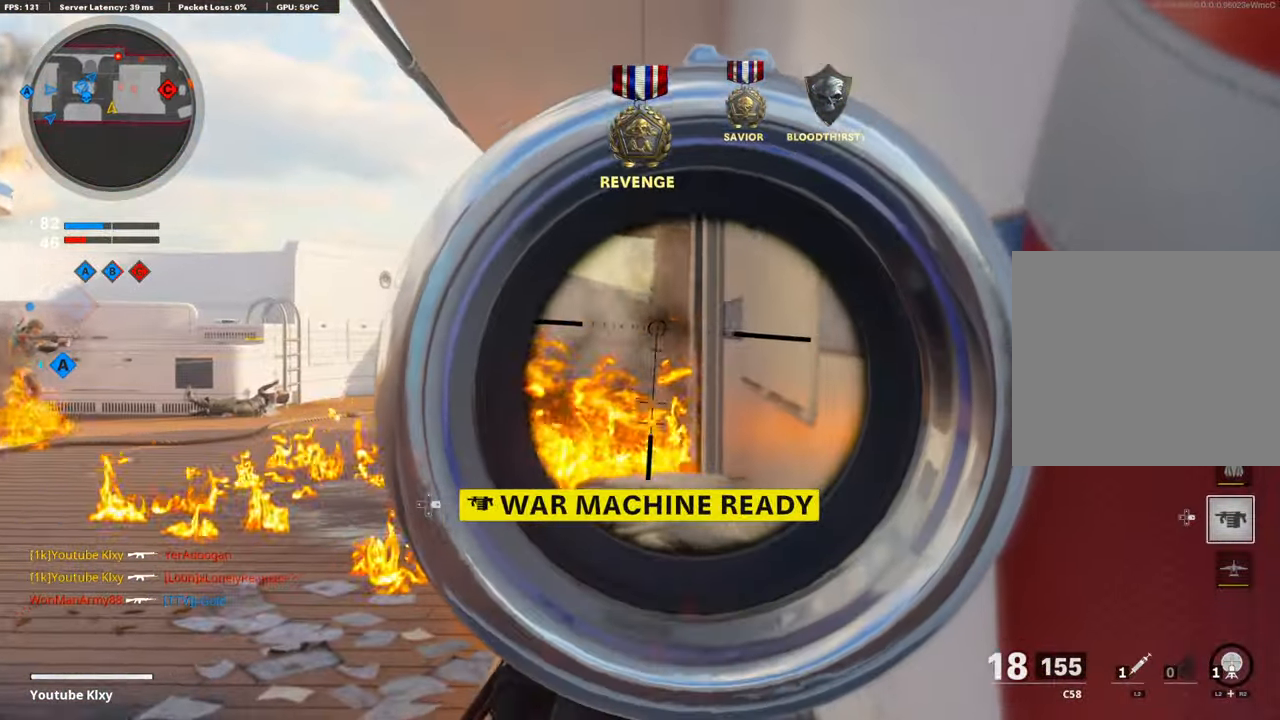
{"buttons": ["L1"], "left_stick": "left", "right_stick": "center", "events": [[51, "right_stick", "center"], [269, "left_stick", "left"]]}
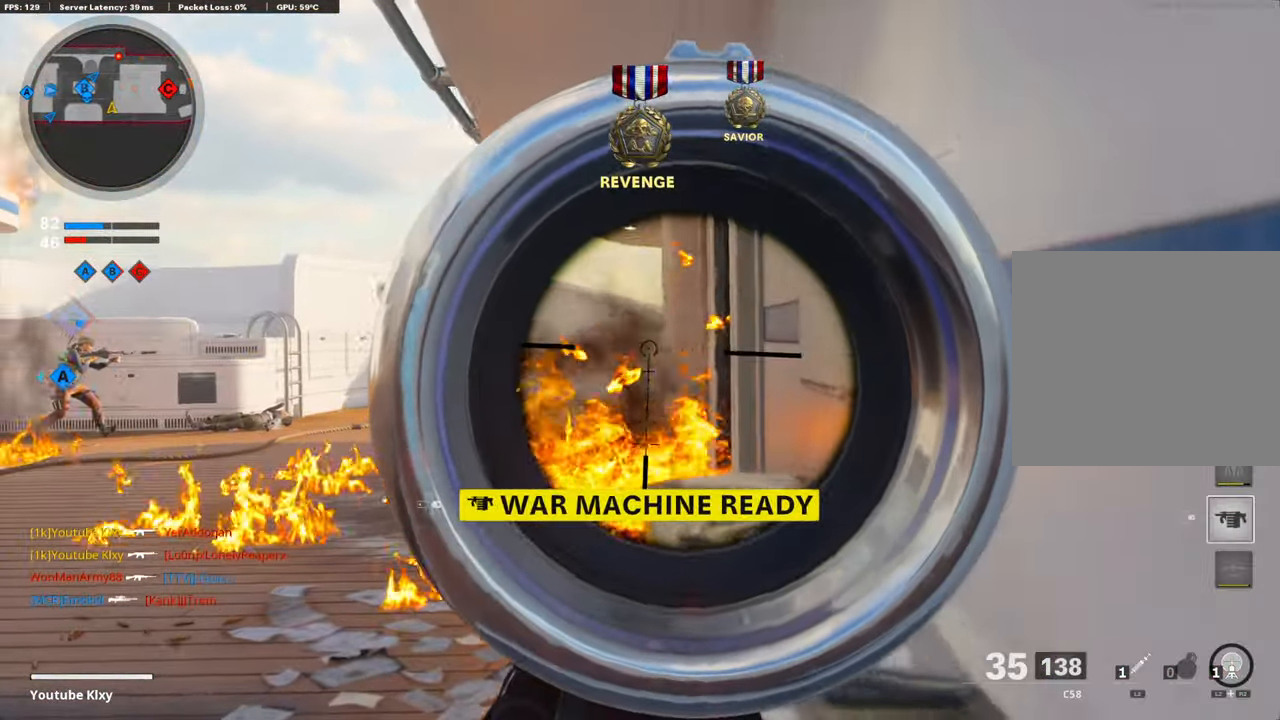
{"buttons": ["L1"], "left_stick": "up-right", "right_stick": "center", "events": [[352, "left_stick", "center"], [420, "left_stick", "up-right"]]}
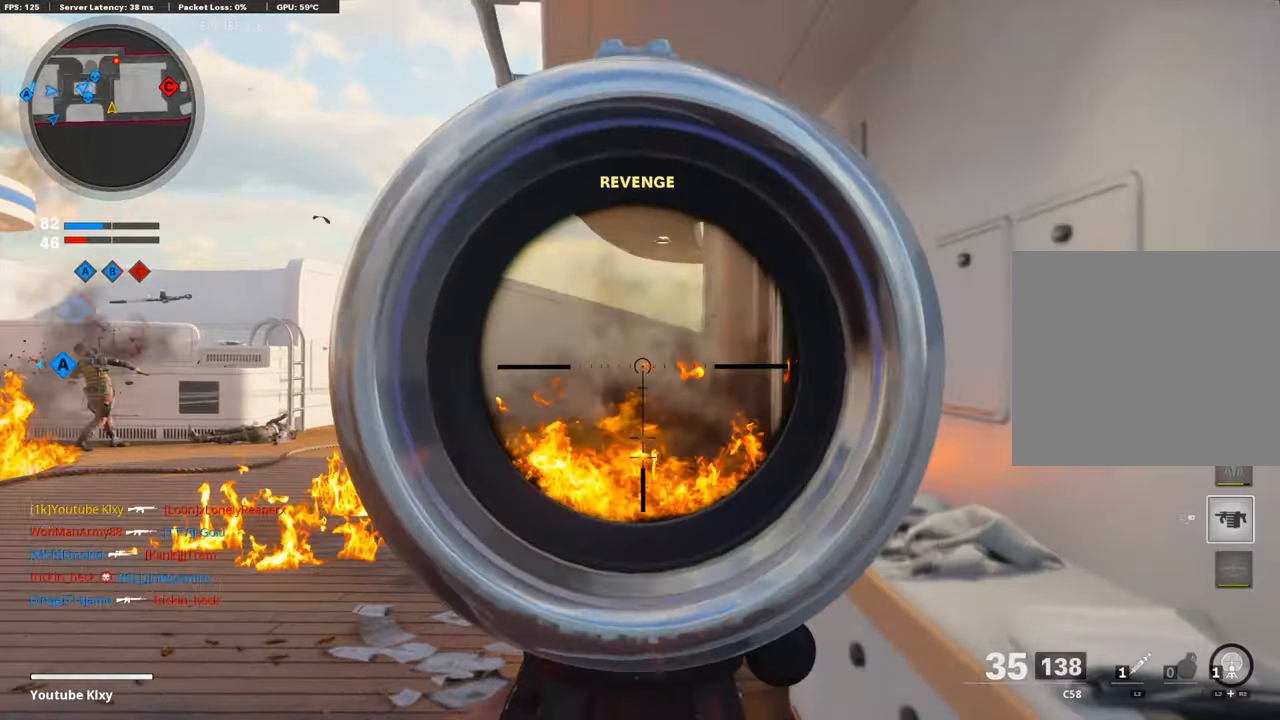
{"buttons": [], "left_stick": "center", "right_stick": "center", "events": [[218, "left_stick", "center"], [319, "L1", "up"], [353, "L1", "down"], [420, "L1", "up"]]}
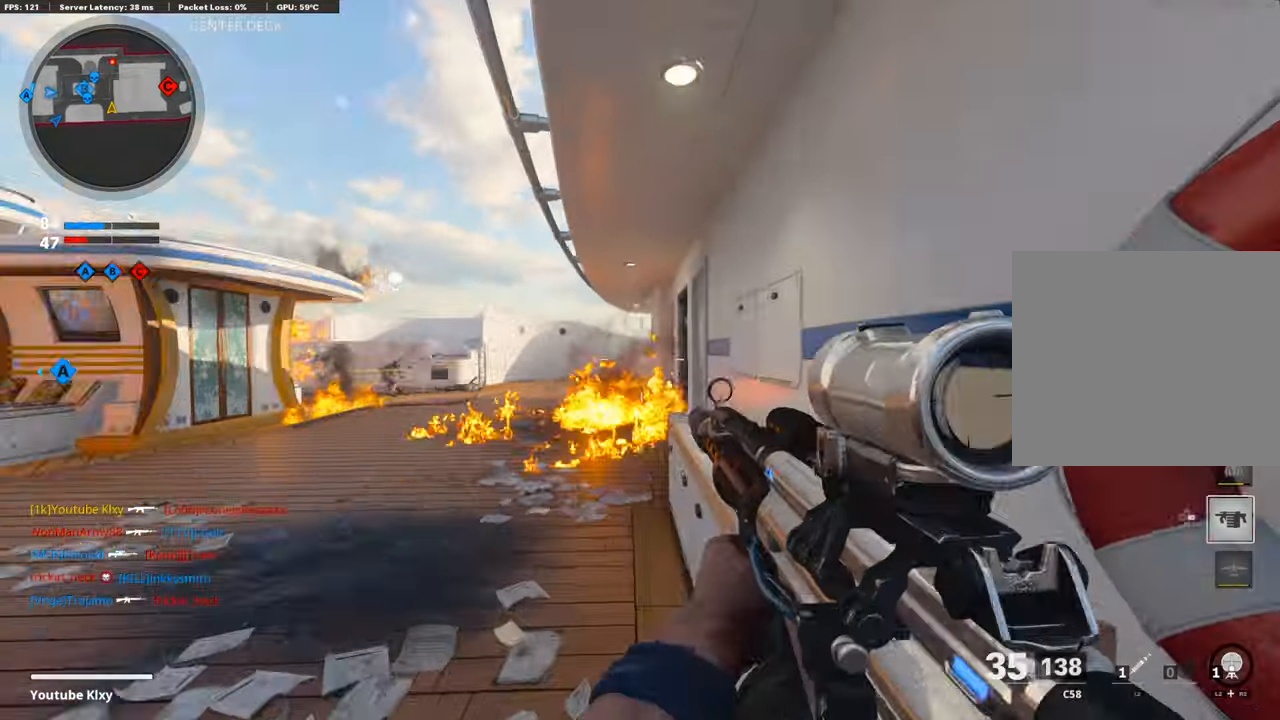
{"buttons": [], "left_stick": "center", "right_stick": "center", "events": [[235, "left_stick", "down-left"], [235, "right_stick", "right"], [370, "right_stick", "center"], [487, "left_stick", "center"]]}
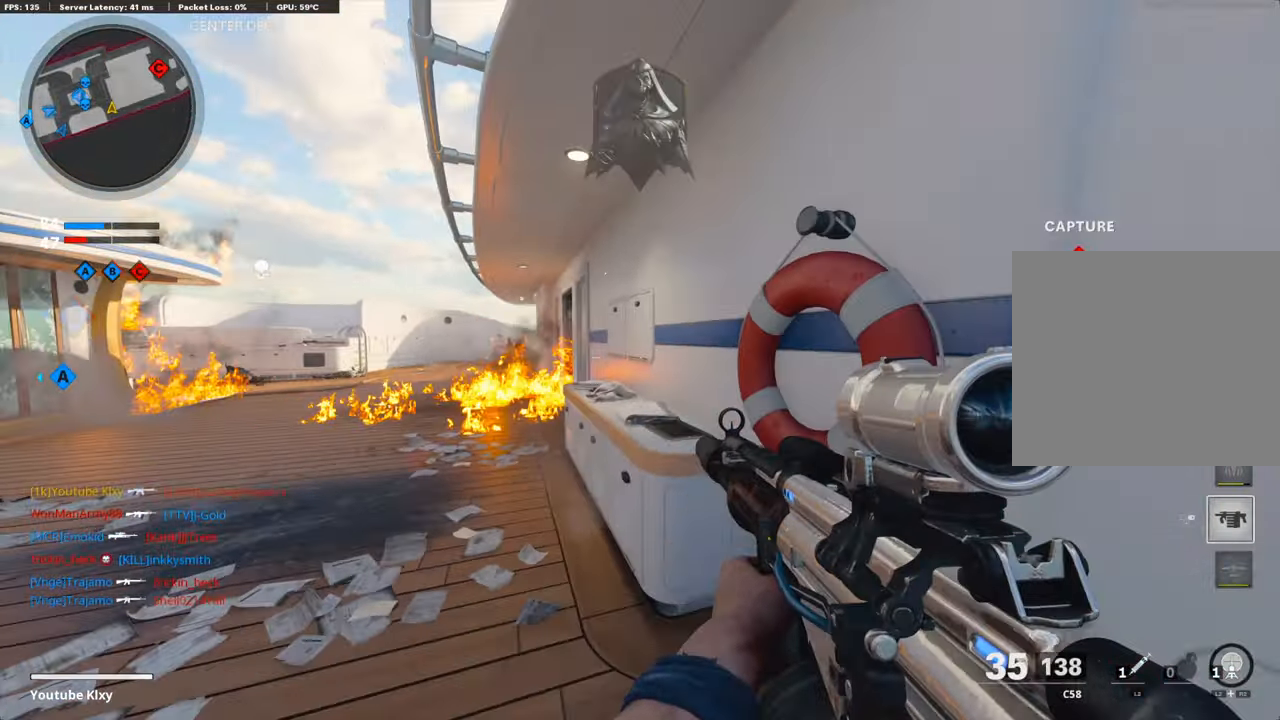
{"buttons": [], "left_stick": "up-right", "right_stick": "left", "events": [[51, "L2", "down"], [51, "R2", "down"], [51, "left_stick", "up"], [202, "L2", "up"], [202, "left_stick", "right"], [219, "R2", "up"], [320, "left_stick", "up-right"], [504, "right_stick", "left"]]}
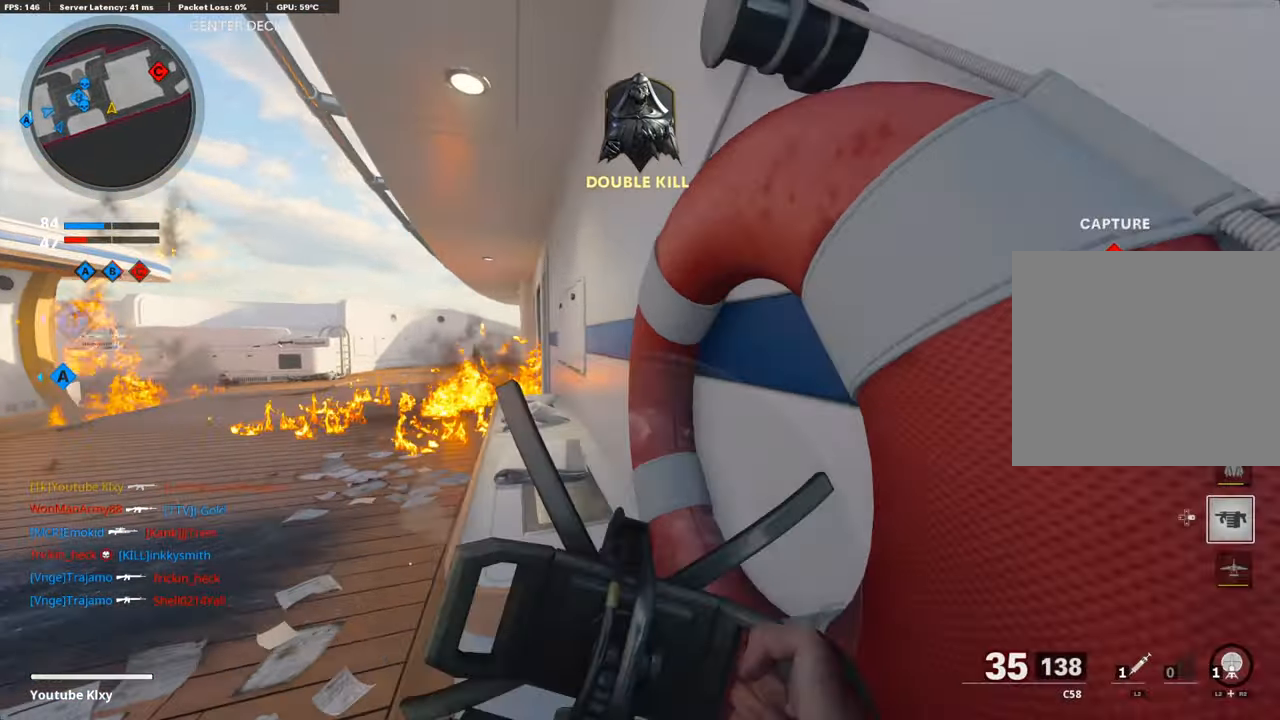
{"buttons": [], "left_stick": "center", "right_stick": "center", "events": [[34, "left_stick", "center"], [101, "right_stick", "center"]]}
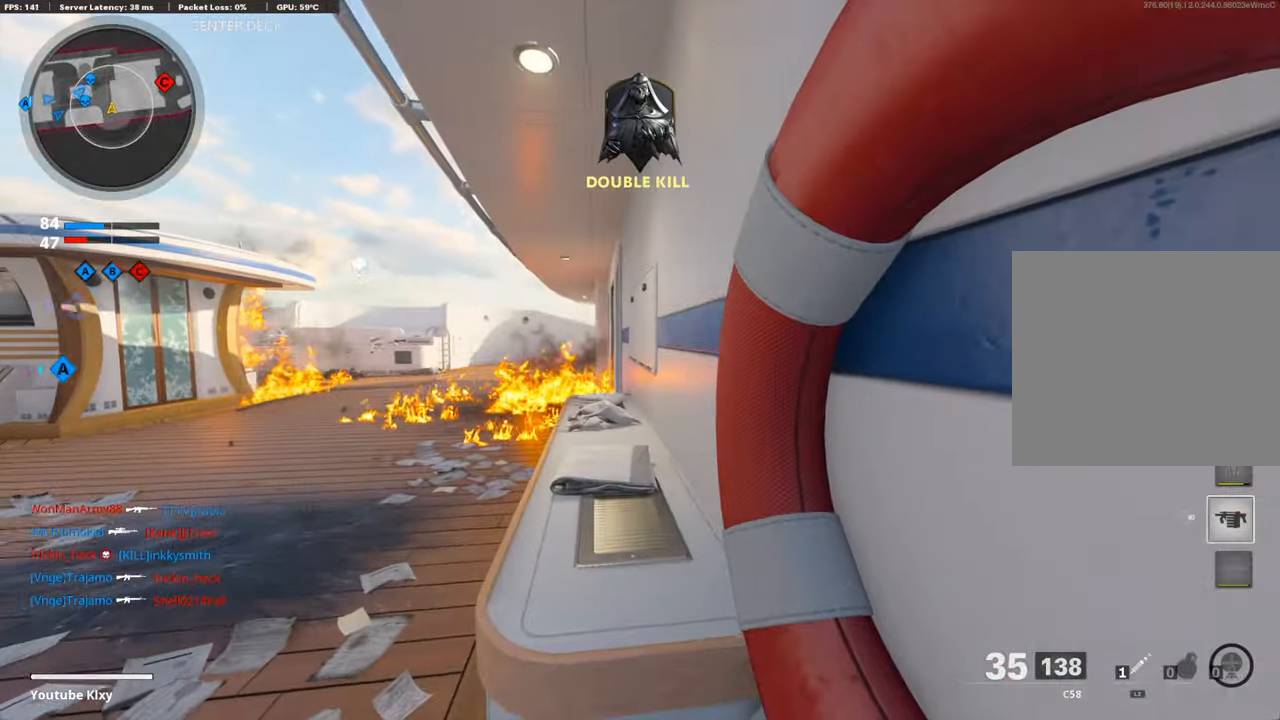
{"buttons": ["L1"], "left_stick": "center", "right_stick": "center", "events": [[134, "left_stick", "left"], [269, "left_stick", "center"], [319, "L1", "down"]]}
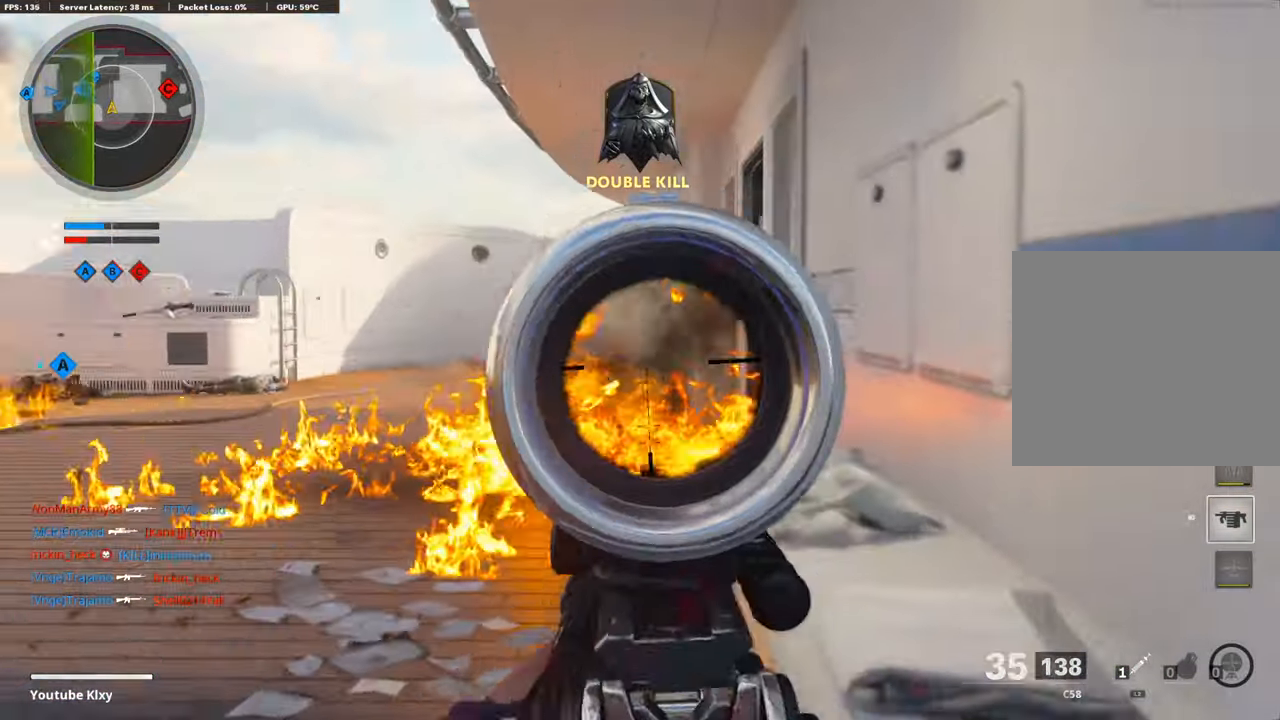
{"buttons": ["L1"], "left_stick": "center", "right_stick": "center", "events": [[67, "left_stick", "right"], [202, "left_stick", "center"]]}
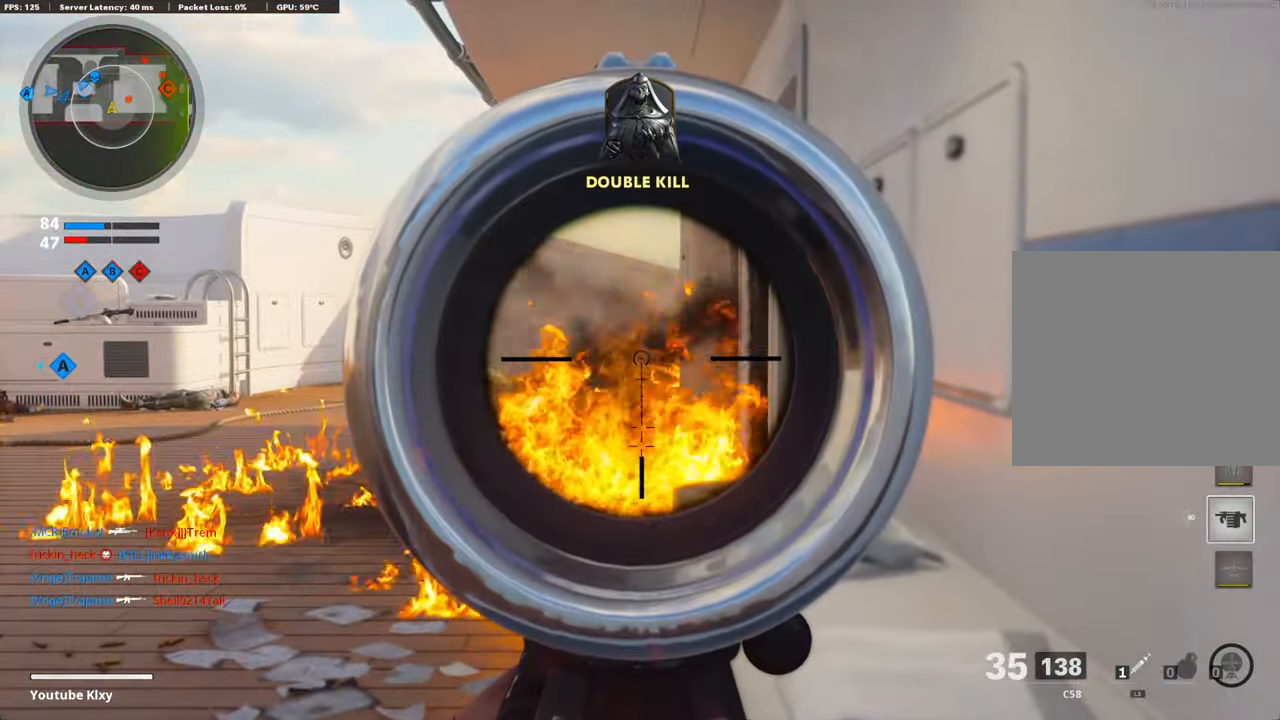
{"buttons": ["L1"], "left_stick": "center", "right_stick": "center", "events": []}
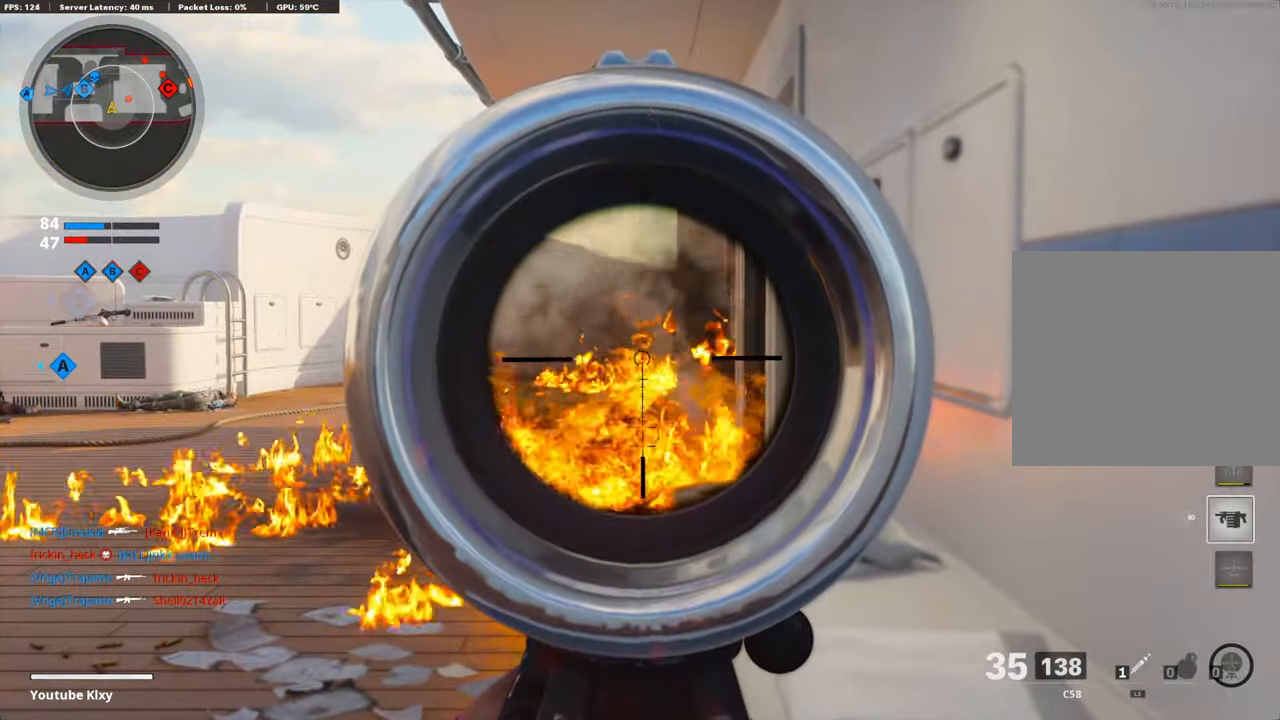
{"buttons": [], "left_stick": "right", "right_stick": "center", "events": [[51, "L1", "up"], [101, "left_stick", "down-left"], [101, "right_stick", "right"], [286, "left_stick", "down-right"], [370, "left_stick", "right"], [370, "right_stick", "center"]]}